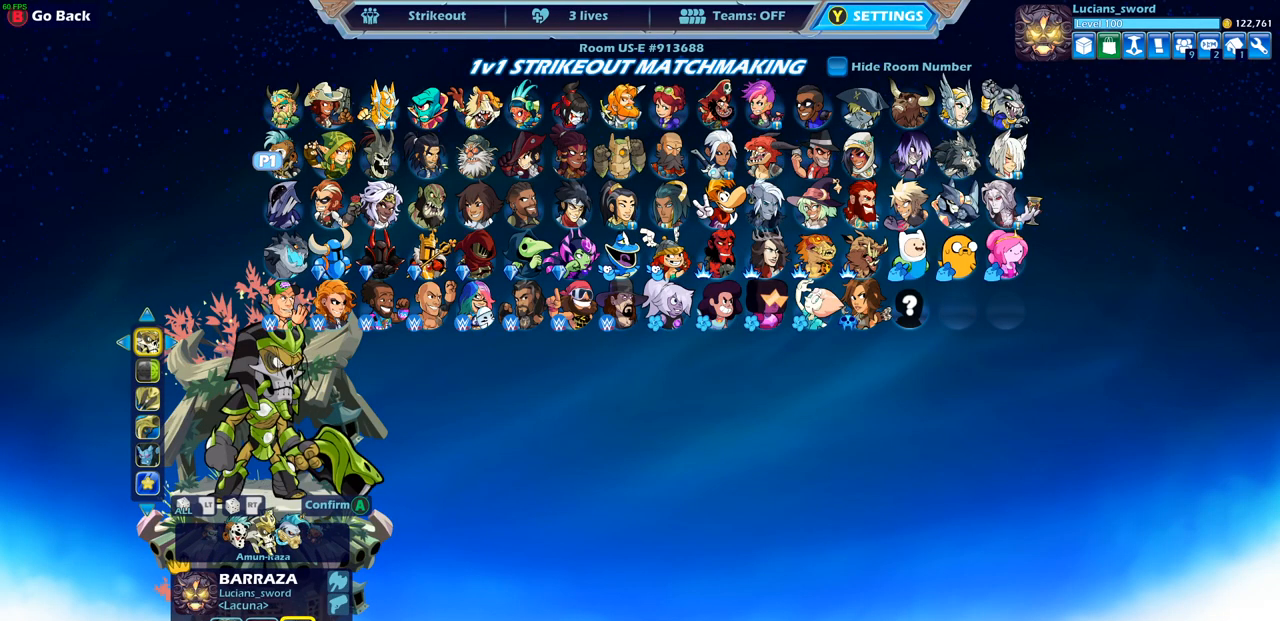
Gameplay with a controller (PlayStation layout); each line is a JSON object with the inputs held at the frame after it. "events" lists button and stick changes between this image and that frame as [ms after this image, input, new state], when the widget could be followed in between.
{"buttons": [], "left_stick": "center", "right_stick": "center", "events": []}
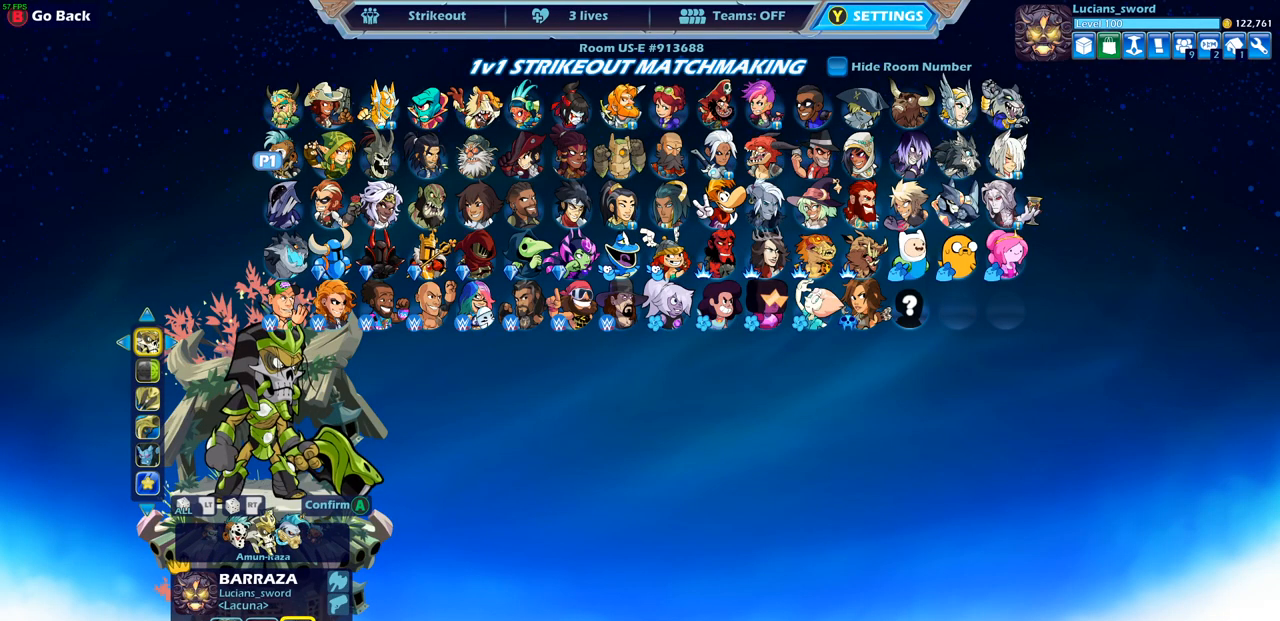
{"buttons": [], "left_stick": "center", "right_stick": "center", "events": []}
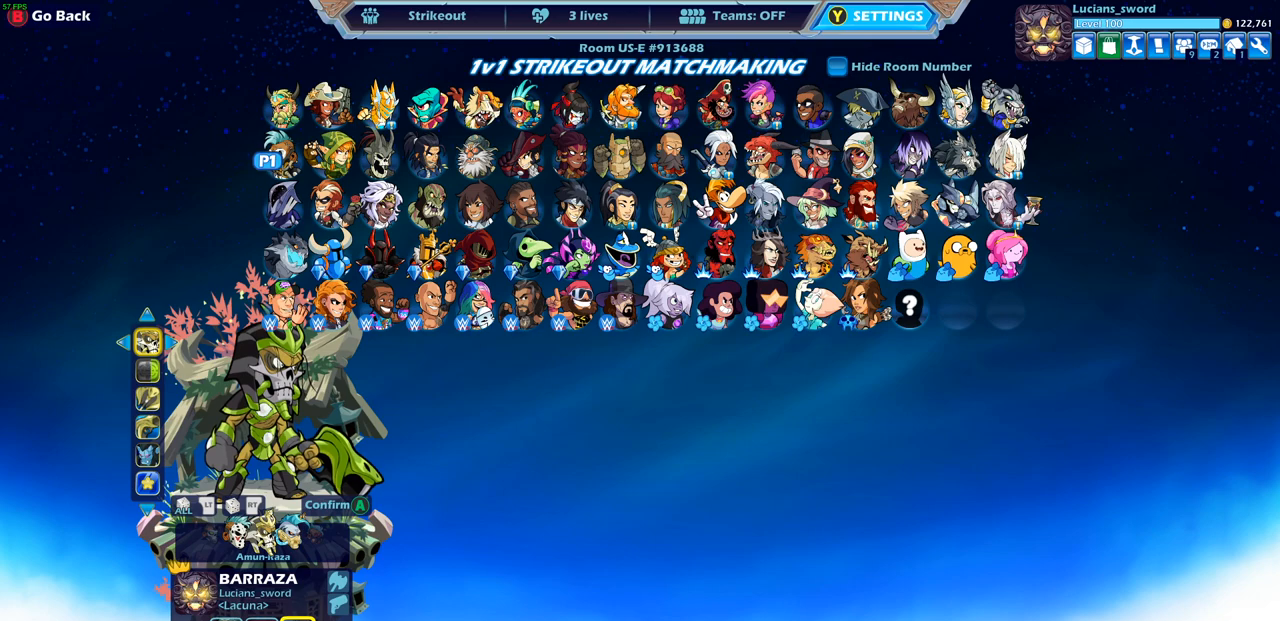
{"buttons": [], "left_stick": "center", "right_stick": "center", "events": [[67, "DPAD_DOWN", "down"], [133, "DPAD_DOWN", "up"]]}
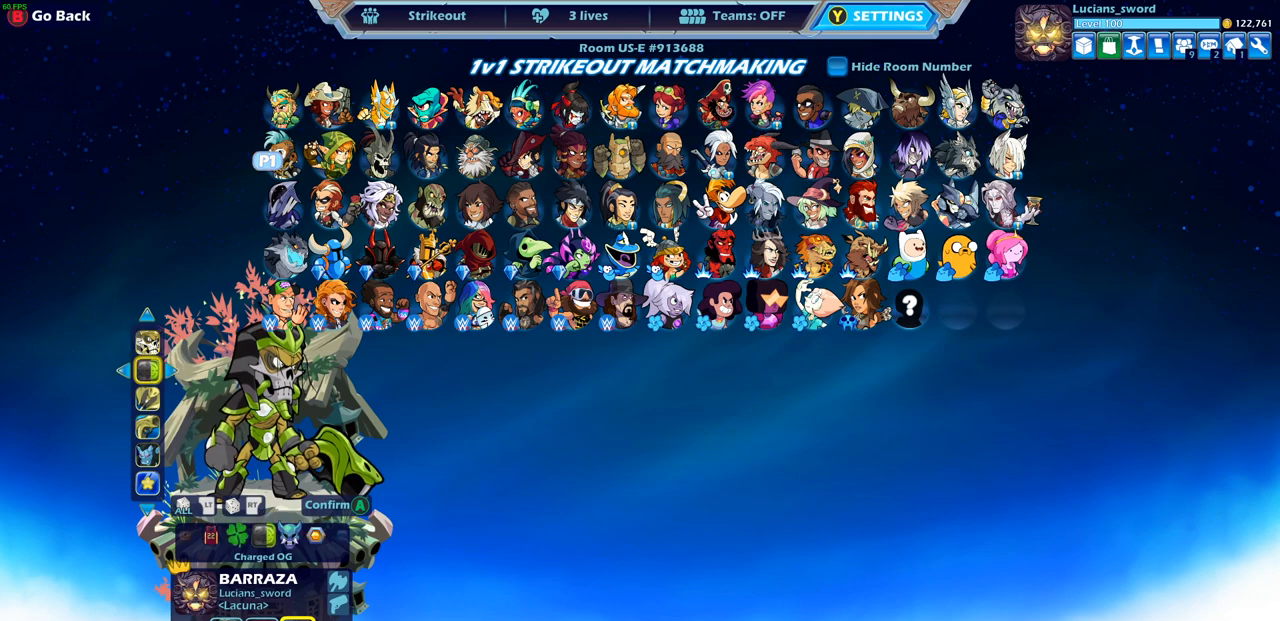
{"buttons": [], "left_stick": "center", "right_stick": "center", "events": [[50, "DPAD_RIGHT", "down"], [133, "DPAD_RIGHT", "up"]]}
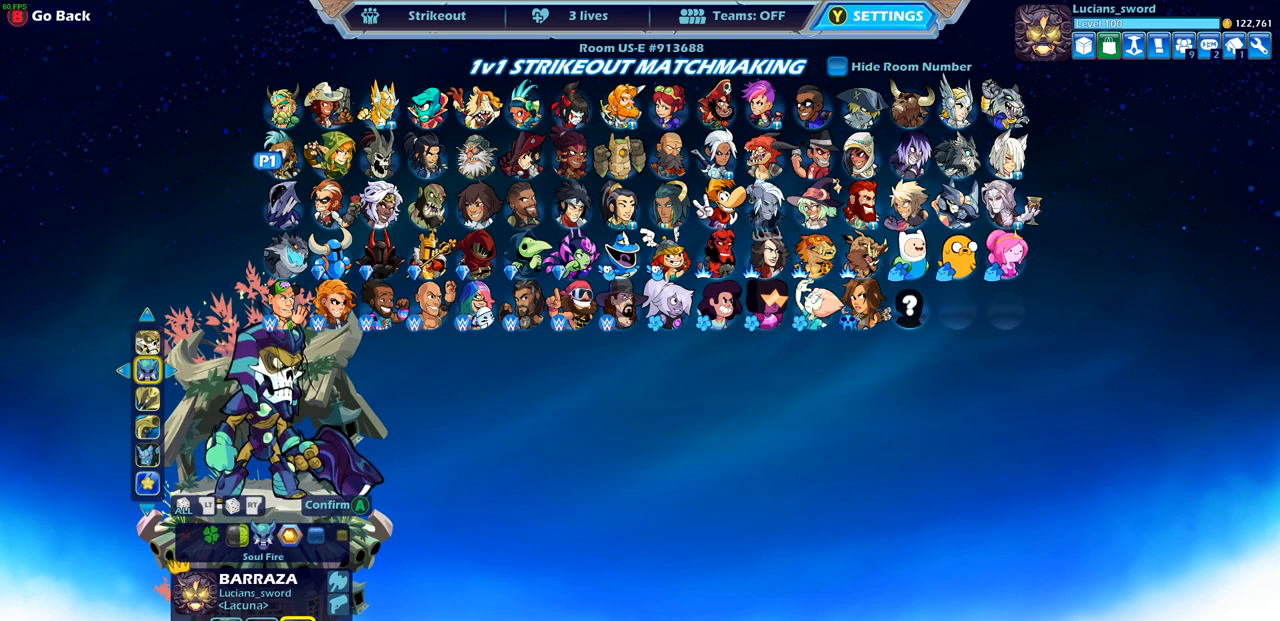
{"buttons": [], "left_stick": "center", "right_stick": "center", "events": []}
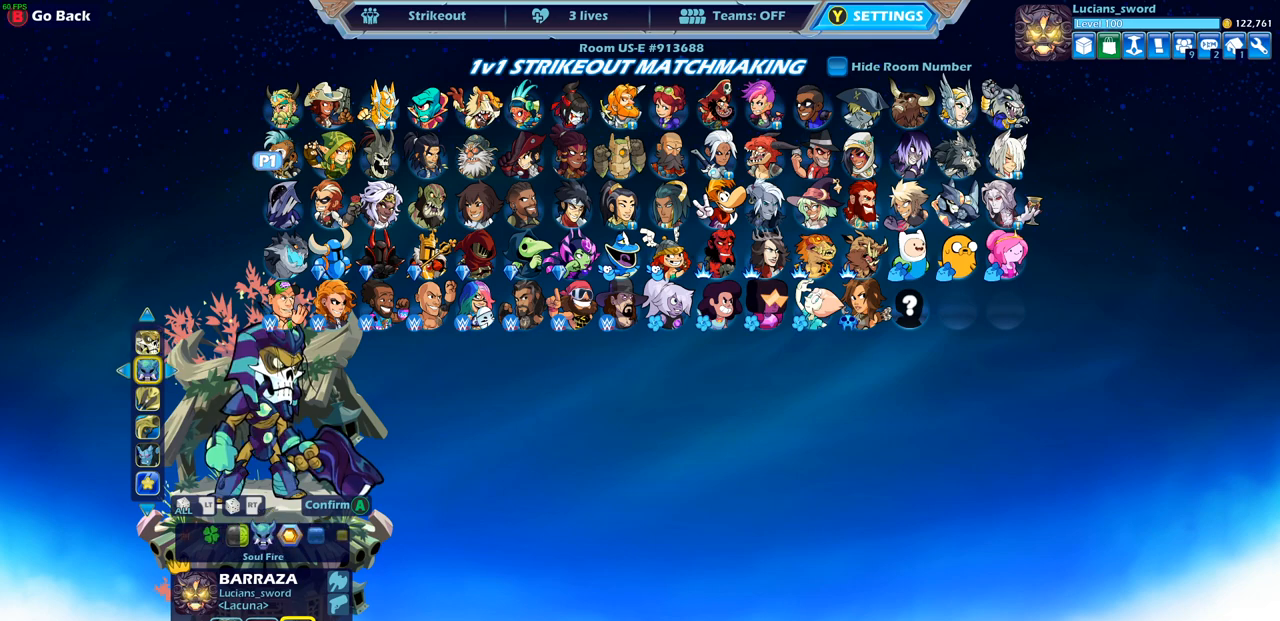
{"buttons": [], "left_stick": "center", "right_stick": "center", "events": [[133, "CROSS", "down"], [250, "CROSS", "up"]]}
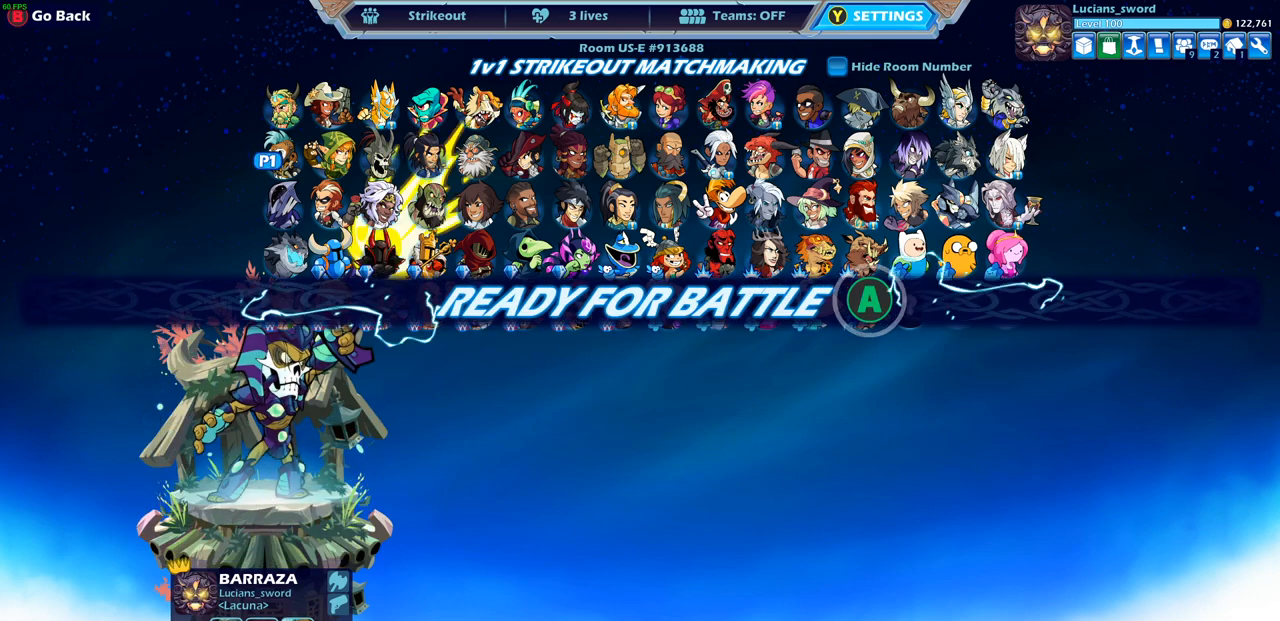
{"buttons": [], "left_stick": "center", "right_stick": "center", "events": []}
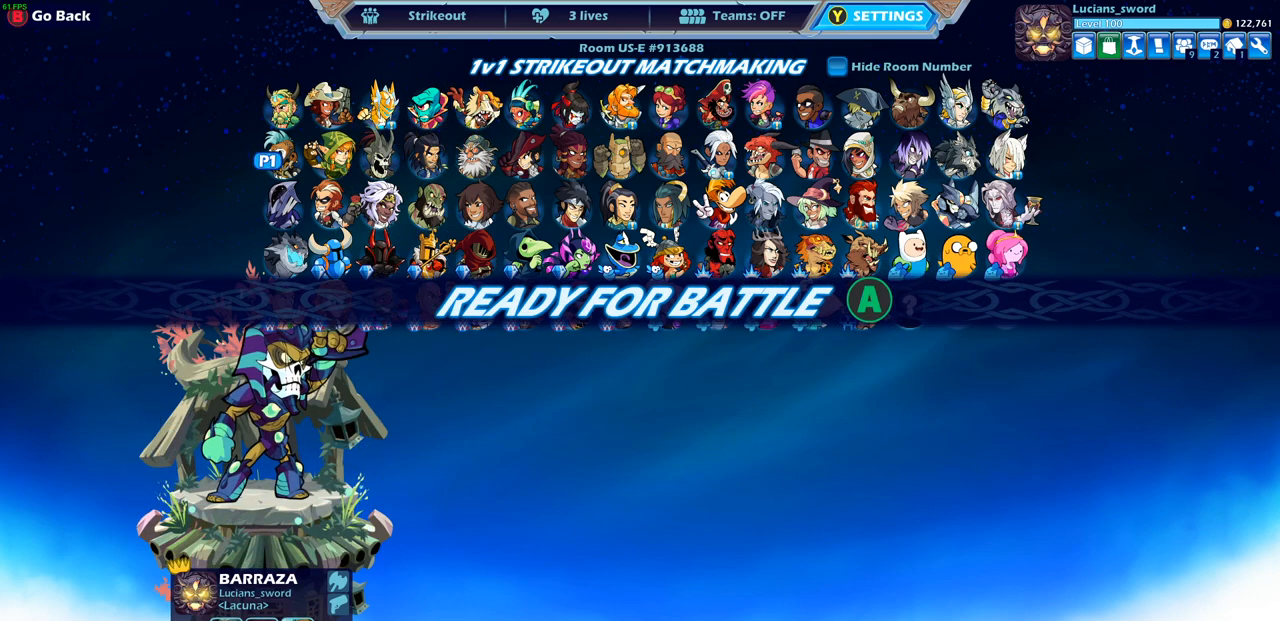
{"buttons": [], "left_stick": "center", "right_stick": "center", "events": []}
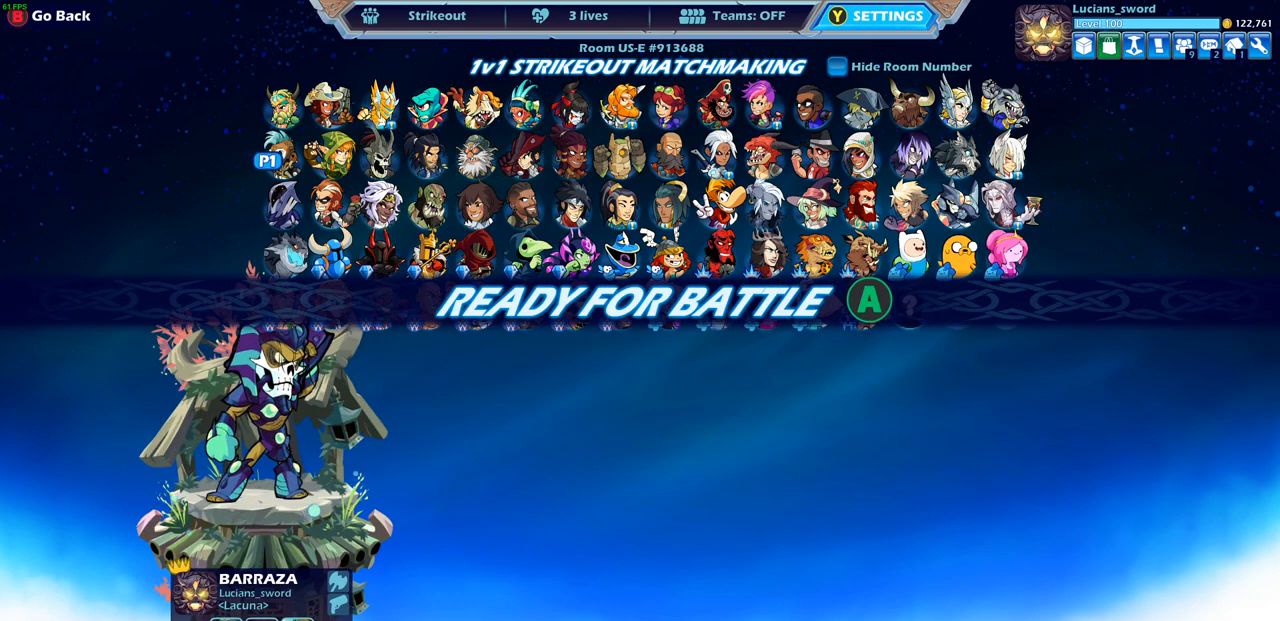
{"buttons": [], "left_stick": "center", "right_stick": "center", "events": [[200, "CROSS", "down"], [300, "CROSS", "up"]]}
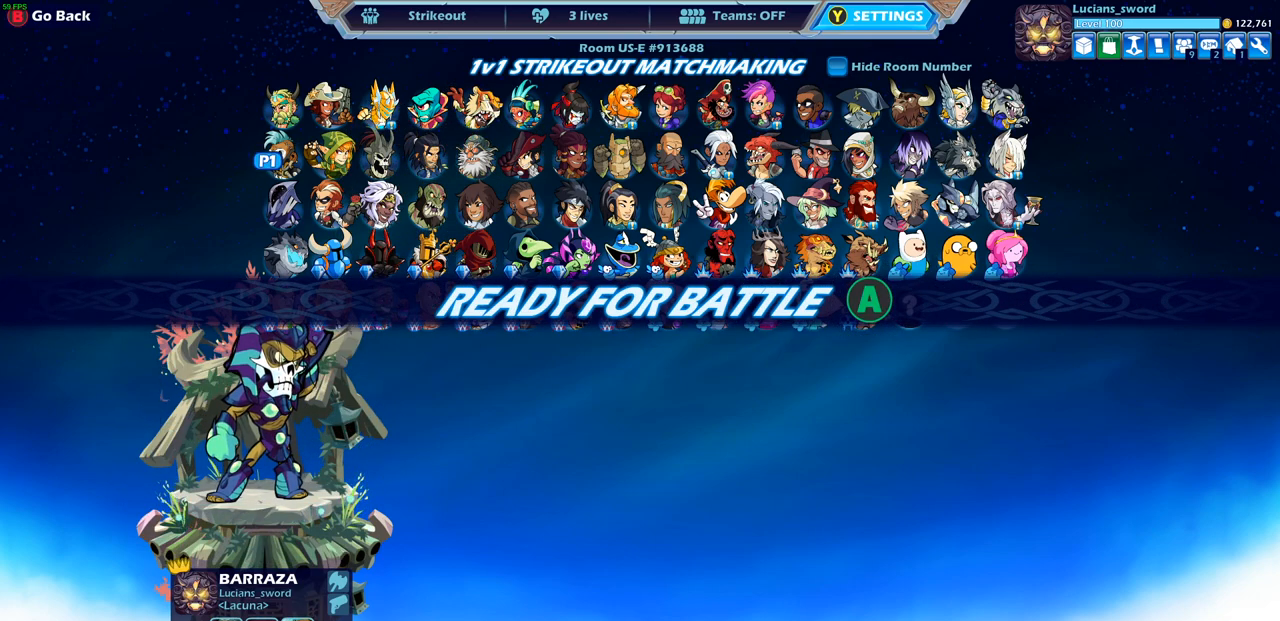
{"buttons": [], "left_stick": "left", "right_stick": "center", "events": [[417, "left_stick", "left"]]}
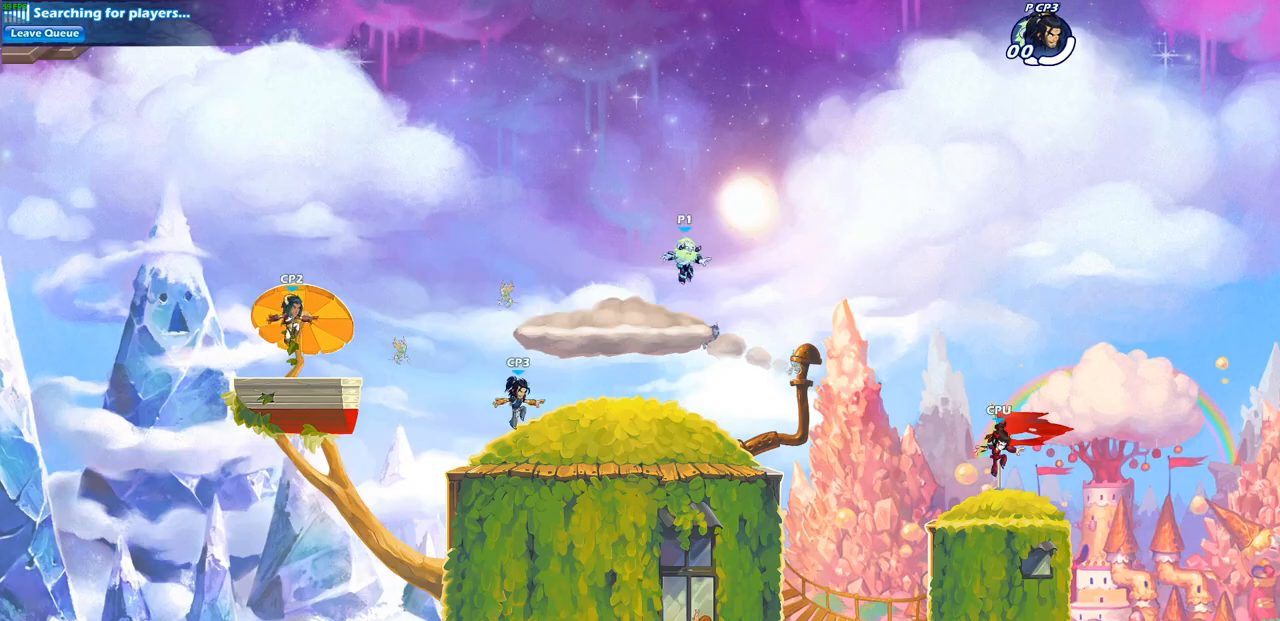
{"buttons": [], "left_stick": "down-right", "right_stick": "center", "events": [[67, "left_stick", "right"], [150, "left_stick", "up-left"], [283, "left_stick", "down-right"], [350, "left_stick", "left"], [450, "left_stick", "down-right"]]}
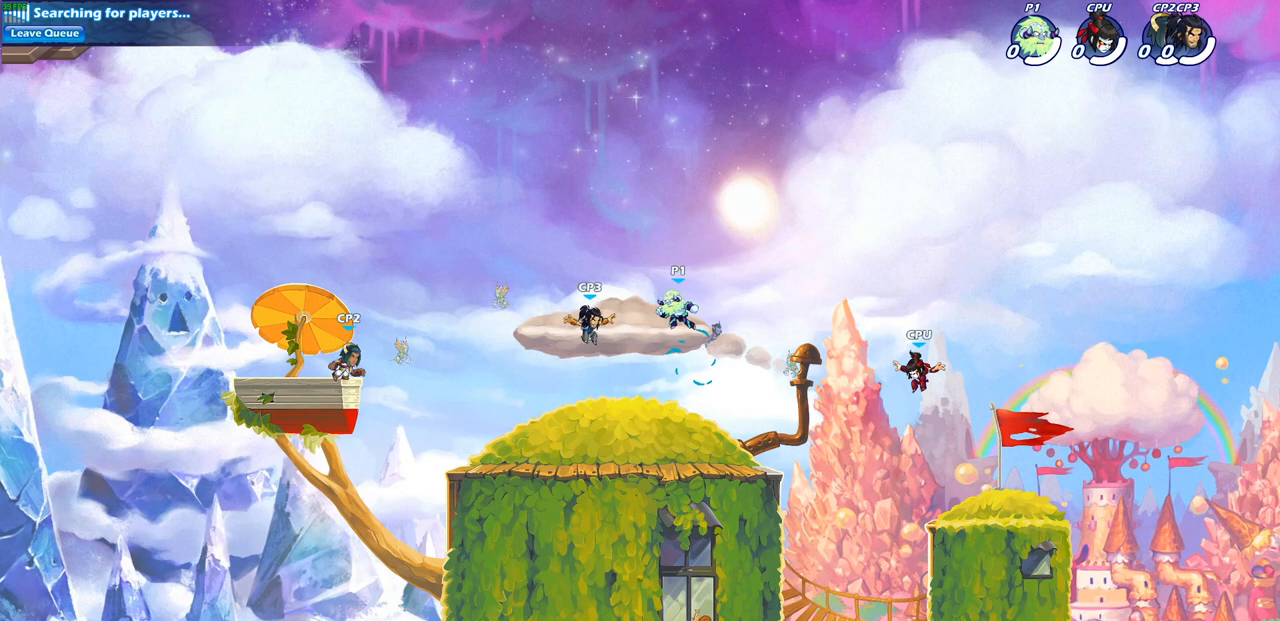
{"buttons": [], "left_stick": "down-left", "right_stick": "center", "events": [[33, "left_stick", "up-left"], [233, "R2", "down"], [283, "CROSS", "down"], [400, "CROSS", "up"], [400, "left_stick", "down-left"], [433, "R2", "up"]]}
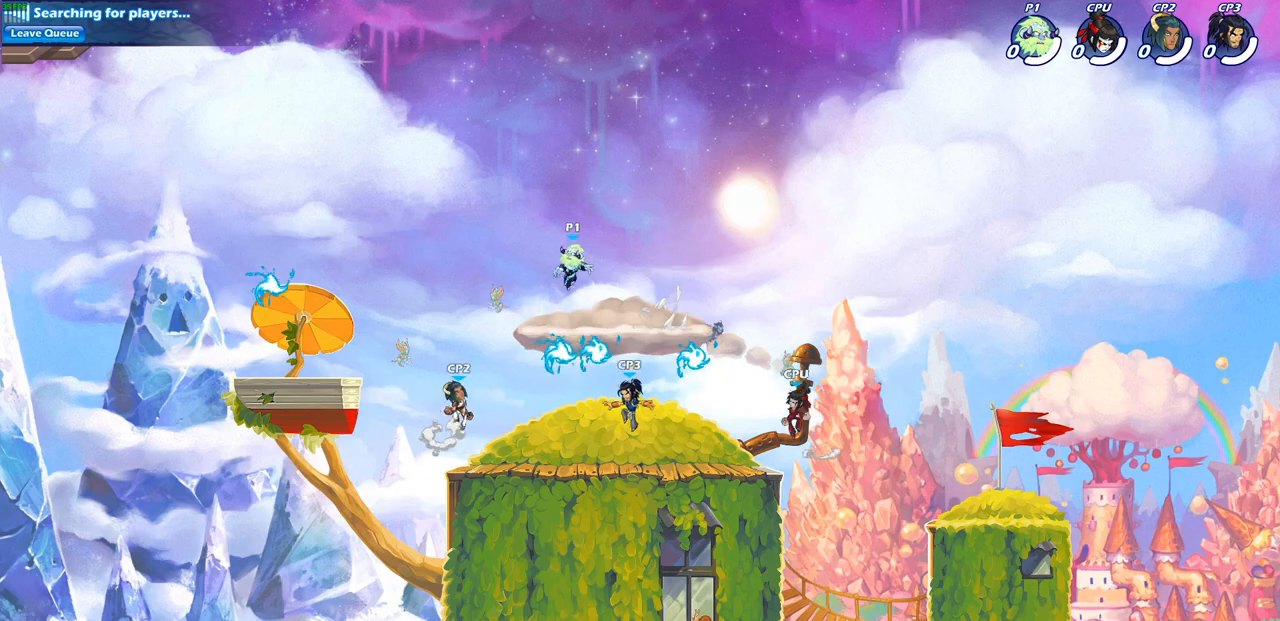
{"buttons": [], "left_stick": "left", "right_stick": "center", "events": [[33, "left_stick", "down-right"], [367, "left_stick", "down-left"], [467, "left_stick", "left"]]}
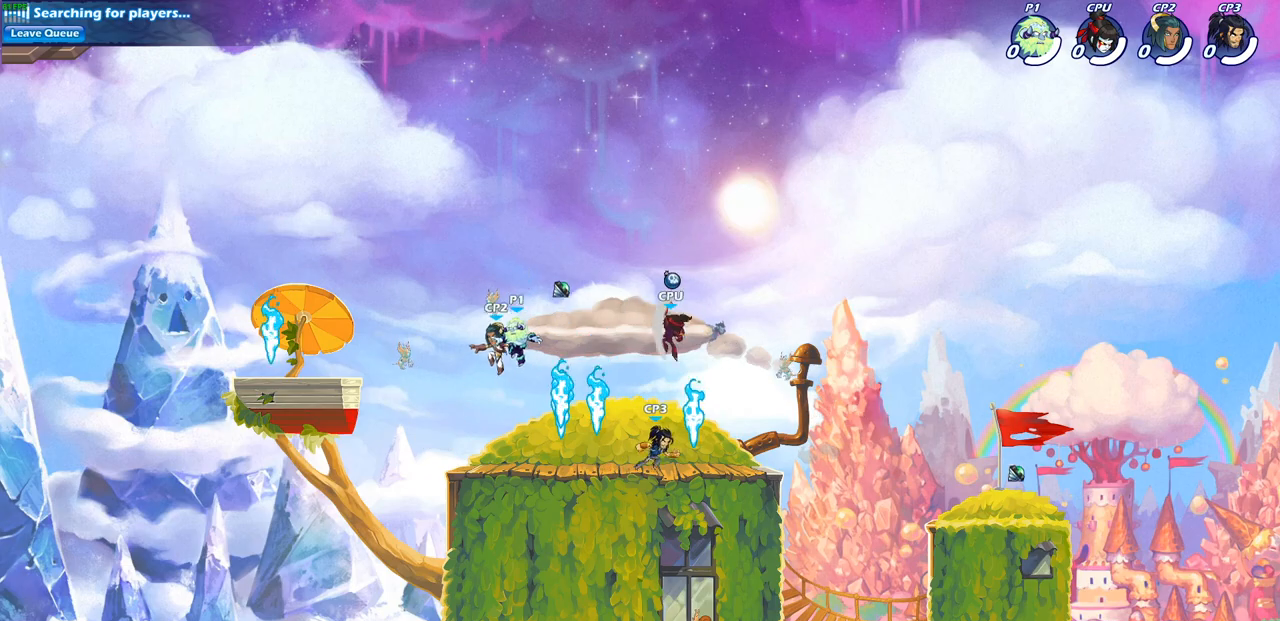
{"buttons": [], "left_stick": "left", "right_stick": "center", "events": [[300, "CROSS", "down"], [467, "CROSS", "up"]]}
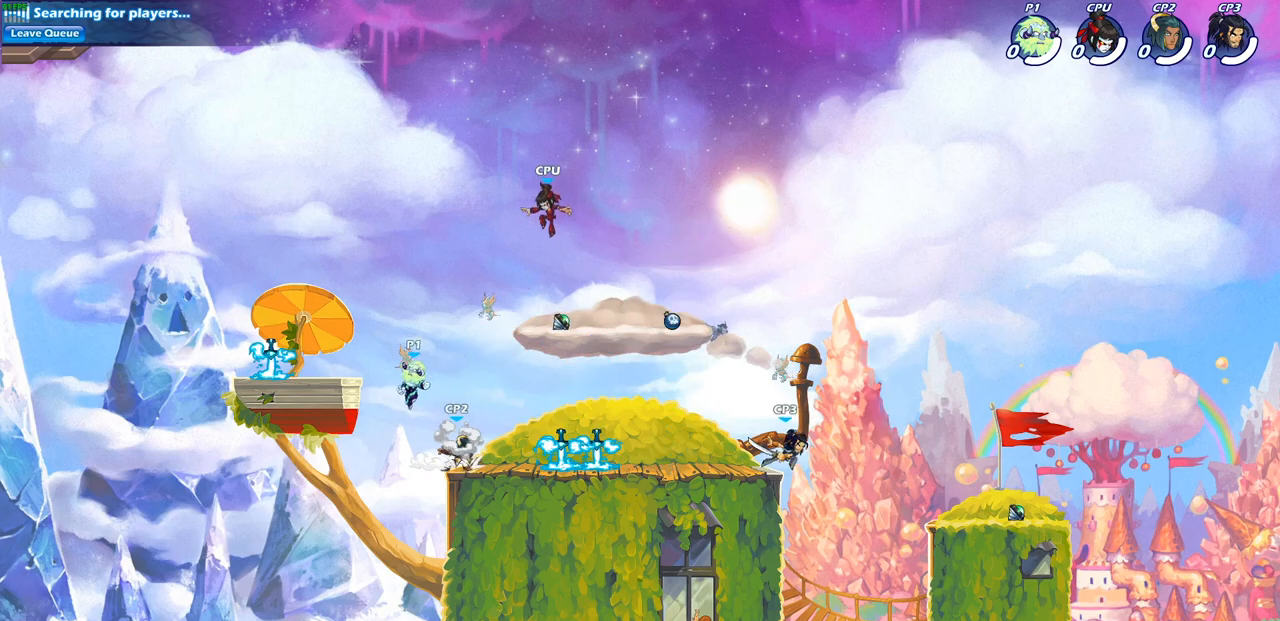
{"buttons": [], "left_stick": "down-left", "right_stick": "center", "events": [[33, "CROSS", "down"], [150, "CROSS", "up"], [283, "left_stick", "down-left"]]}
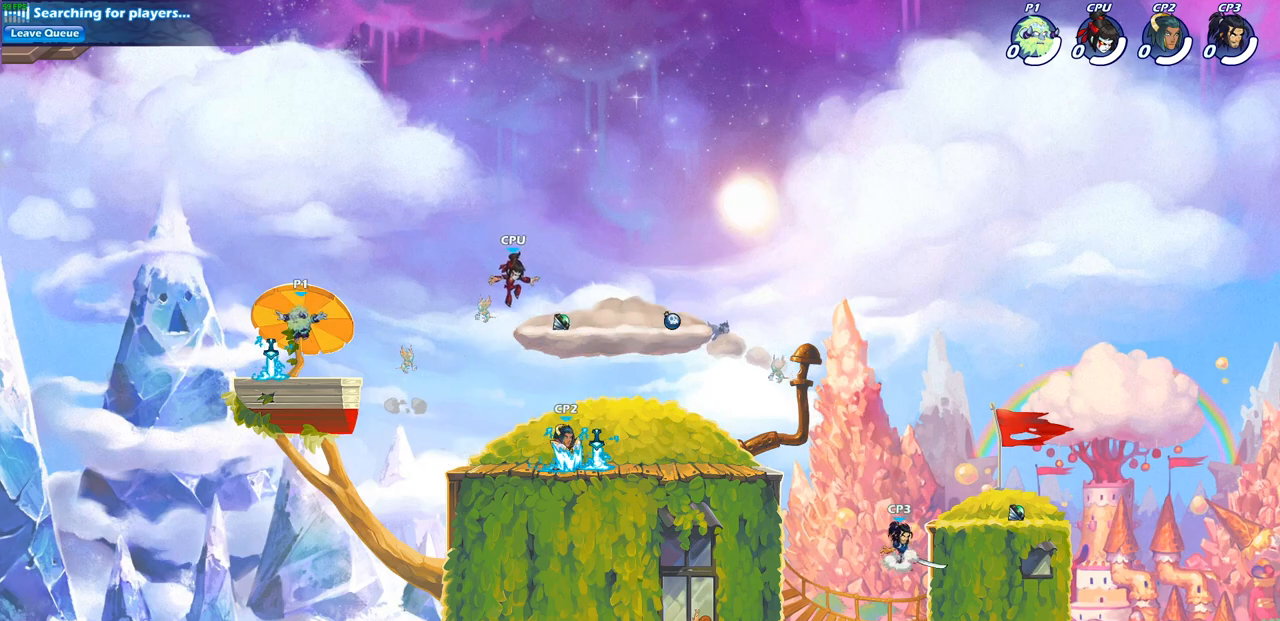
{"buttons": ["CIRCLE", "R2"], "left_stick": "right", "right_stick": "center", "events": [[33, "left_stick", "down-right"], [83, "R1", "down"], [83, "left_stick", "right"], [150, "R1", "up"], [400, "R2", "down"], [433, "CIRCLE", "down"]]}
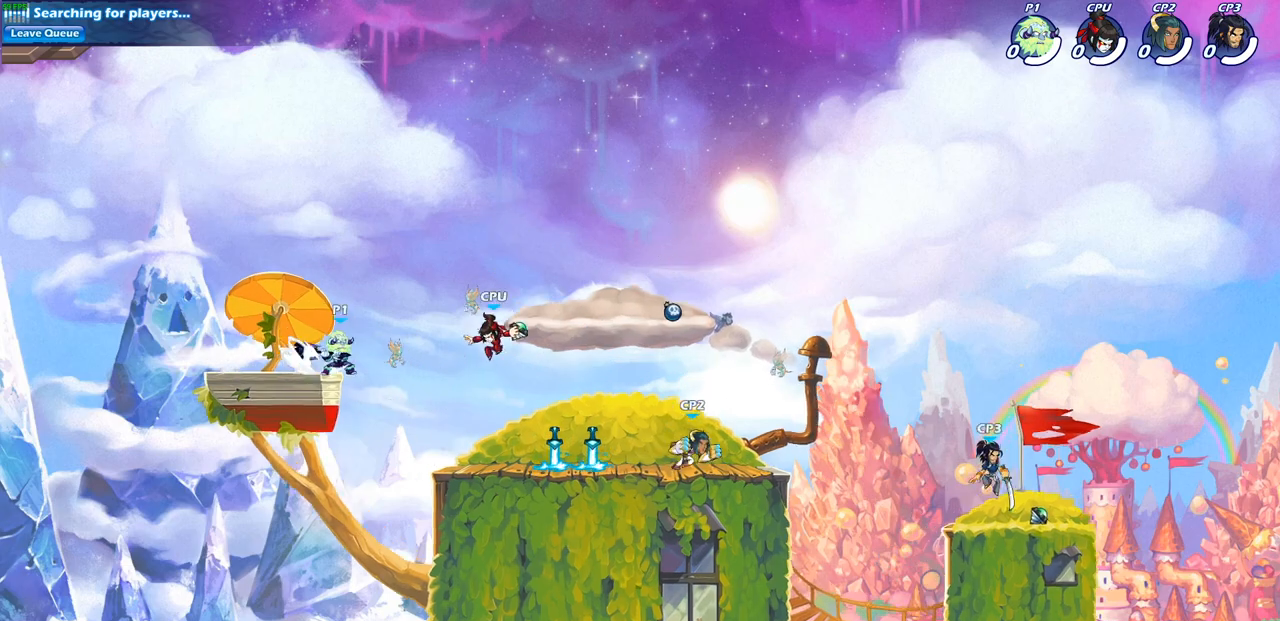
{"buttons": [], "left_stick": "right", "right_stick": "center", "events": [[50, "R2", "up"], [467, "CIRCLE", "up"]]}
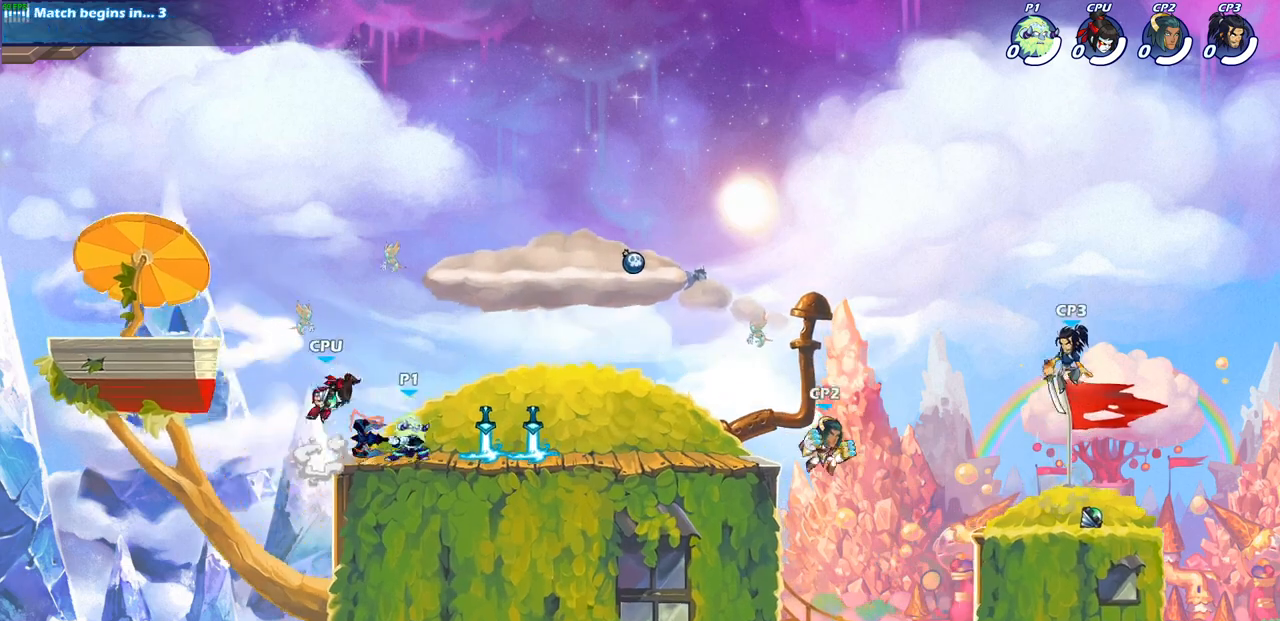
{"buttons": [], "left_stick": "center", "right_stick": "center", "events": [[33, "left_stick", "center"]]}
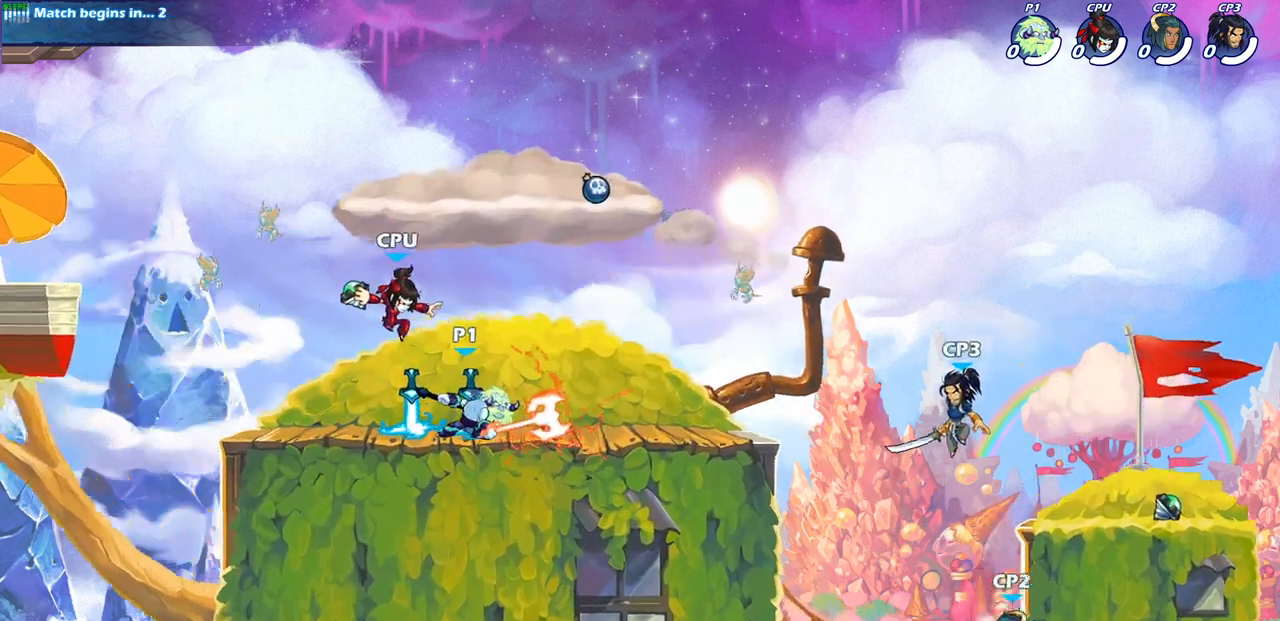
{"buttons": ["SQUARE"], "left_stick": "center", "right_stick": "center", "events": [[350, "SQUARE", "down"], [433, "SQUARE", "up"], [500, "SQUARE", "down"]]}
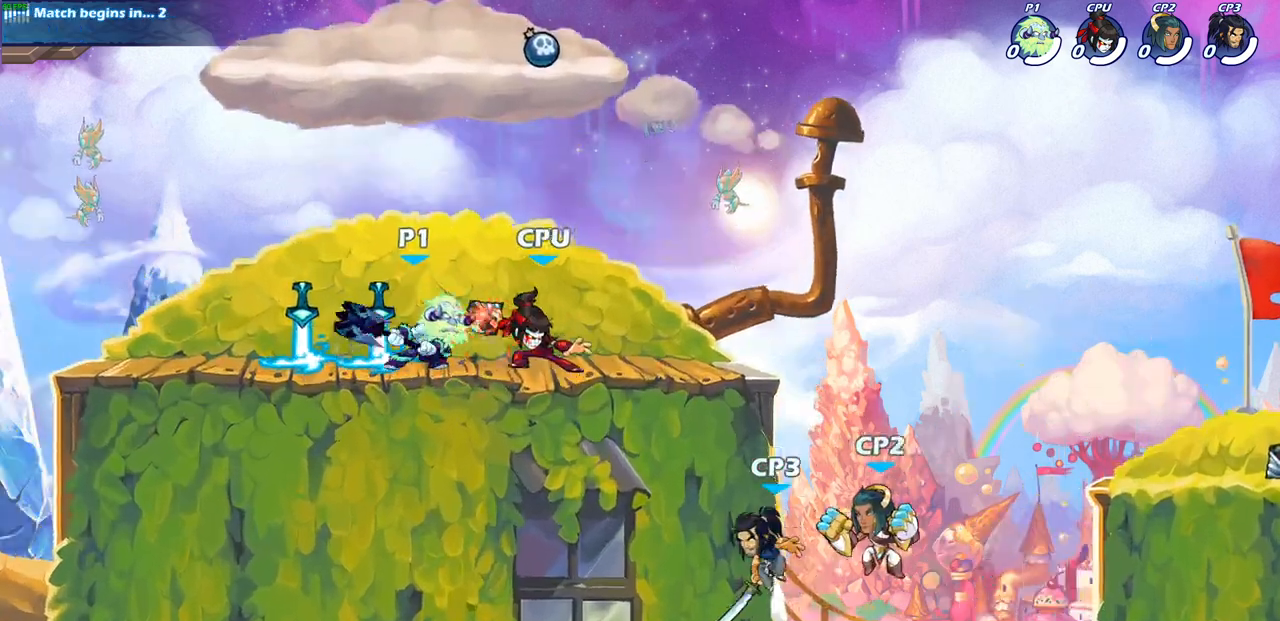
{"buttons": [], "left_stick": "center", "right_stick": "center", "events": [[117, "SQUARE", "up"], [183, "SQUARE", "down"], [283, "SQUARE", "up"], [367, "SQUARE", "down"], [483, "SQUARE", "up"]]}
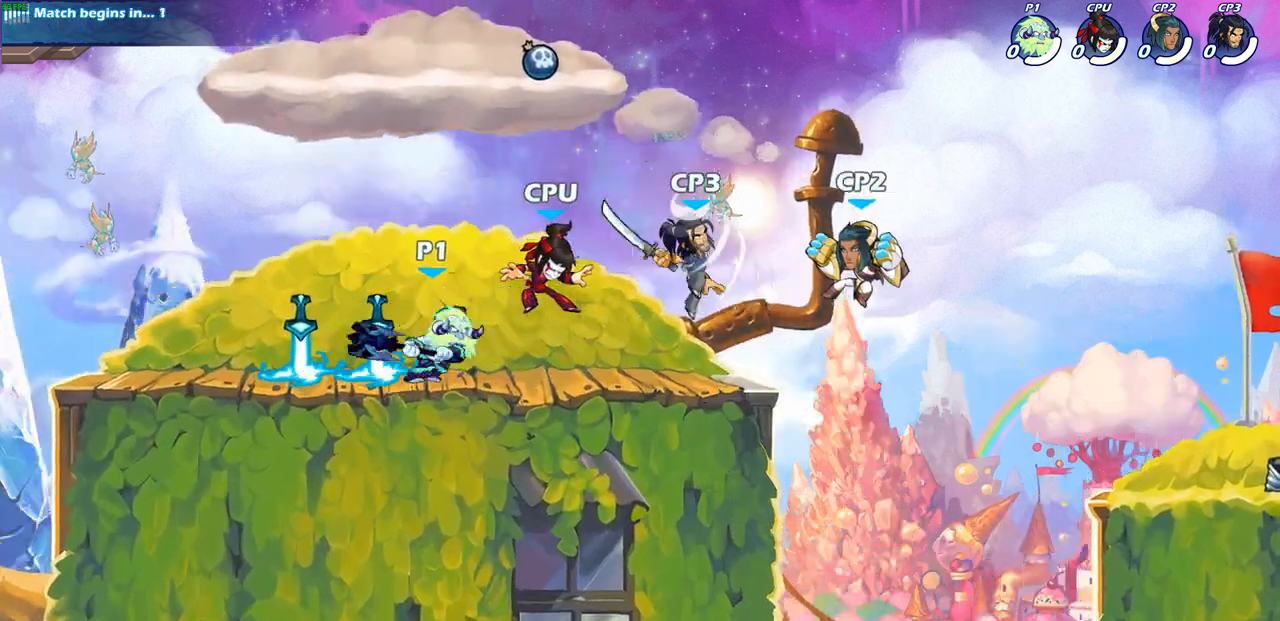
{"buttons": ["SQUARE"], "left_stick": "right", "right_stick": "center"}
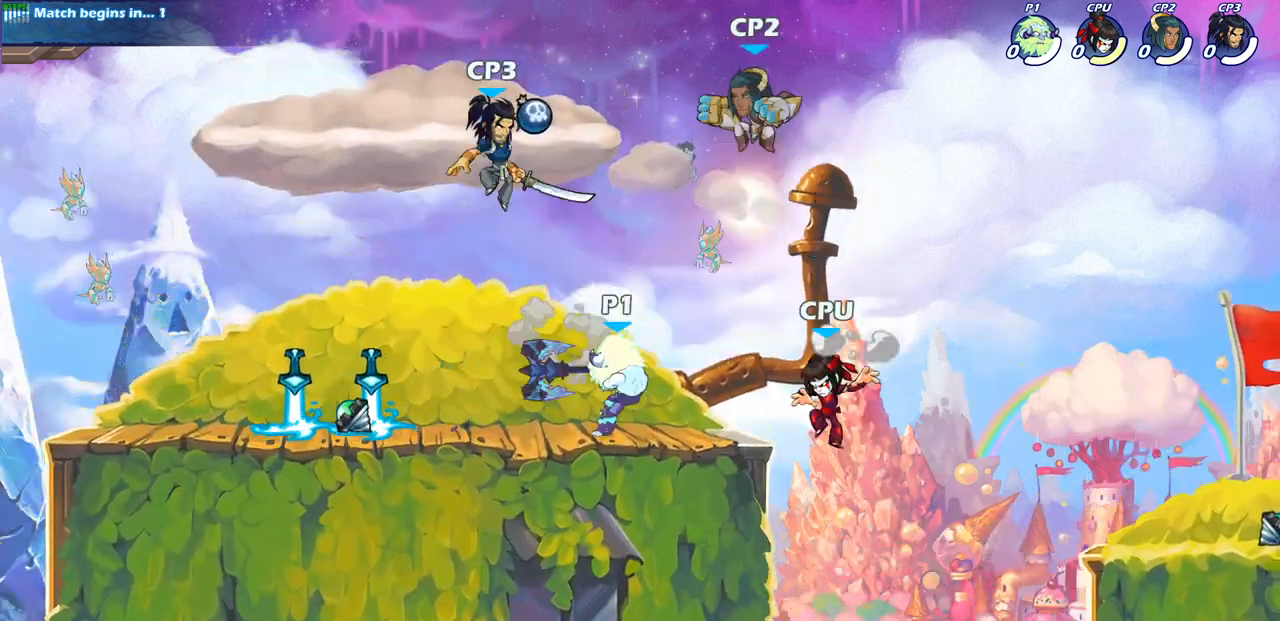
{"buttons": ["SQUARE"], "left_stick": "down", "right_stick": "center", "events": [[33, "SQUARE", "up"], [150, "left_stick", "center"], [433, "CROSS", "down"], [450, "left_stick", "down"], [483, "SQUARE", "down"], [500, "CROSS", "up"]]}
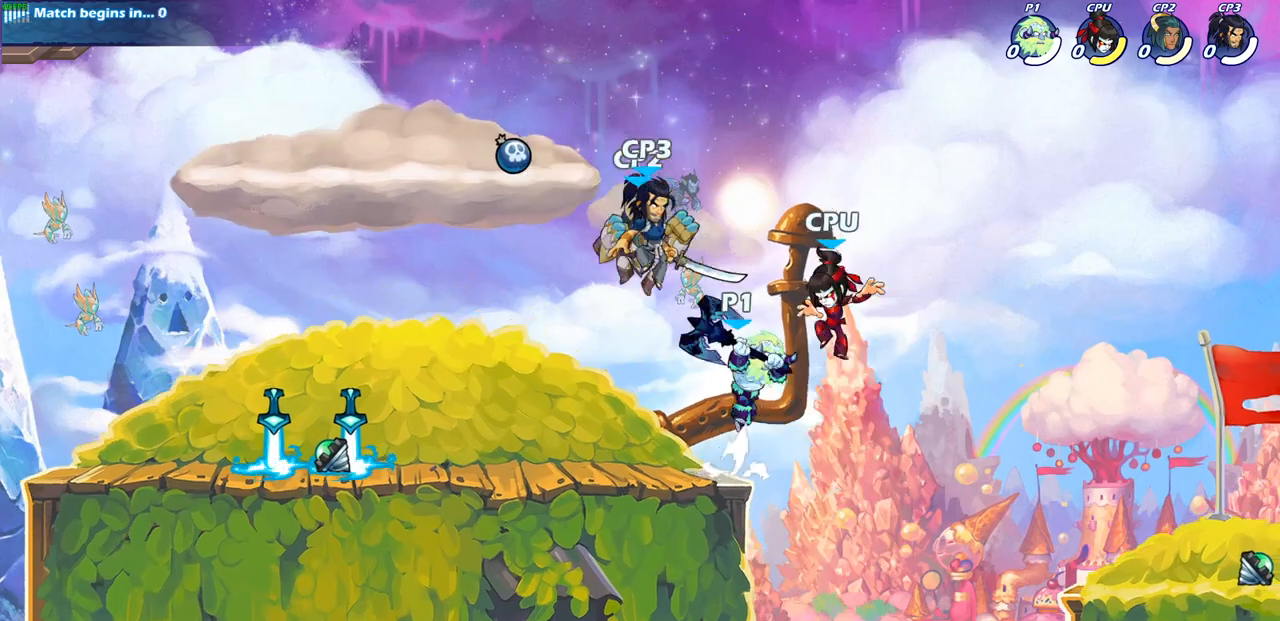
{"buttons": [], "left_stick": "center", "right_stick": "center", "events": [[100, "SQUARE", "up"], [183, "left_stick", "center"], [233, "left_stick", "right"], [500, "left_stick", "center"]]}
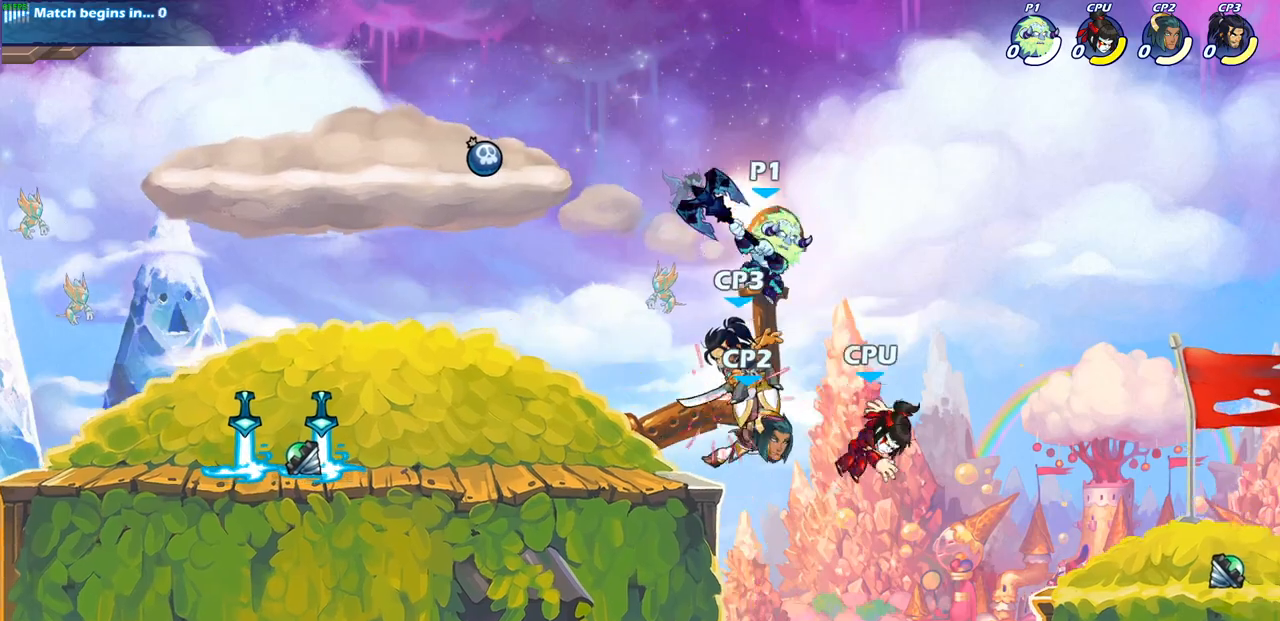
{"buttons": [], "left_stick": "center", "right_stick": "center", "events": [[17, "left_stick", "down-left"], [100, "CIRCLE", "down"], [183, "CIRCLE", "up"], [217, "left_stick", "center"]]}
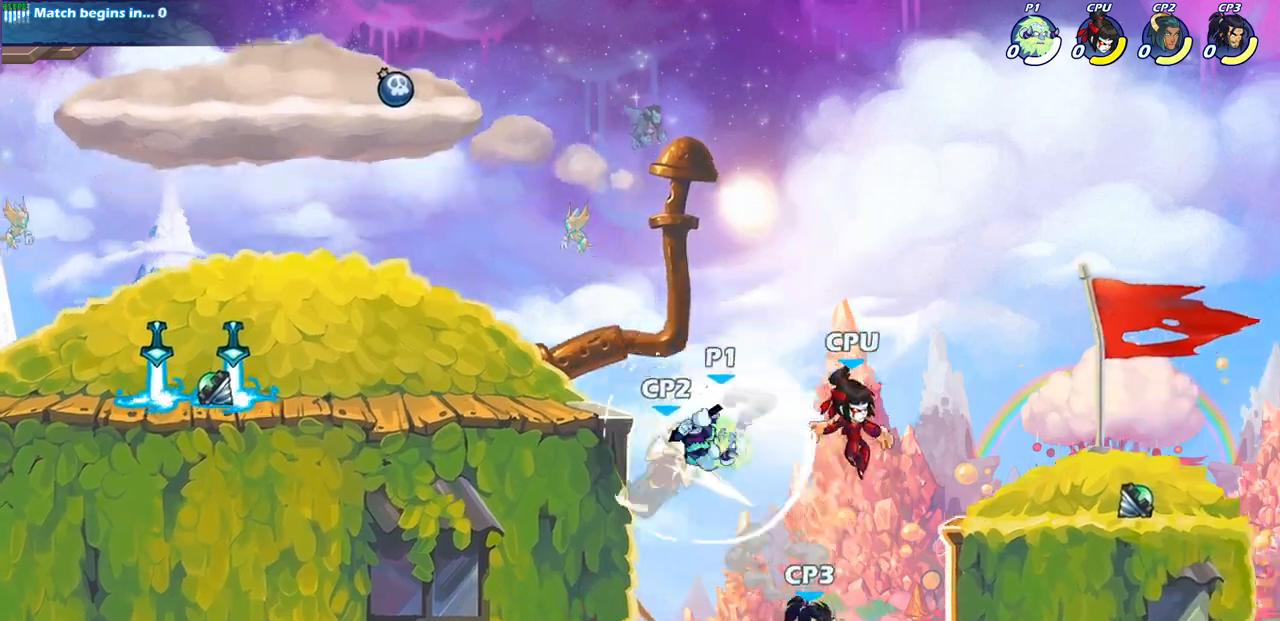
{"buttons": ["R2"], "left_stick": "up", "right_stick": "center", "events": [[333, "left_stick", "up"], [400, "R2", "down"]]}
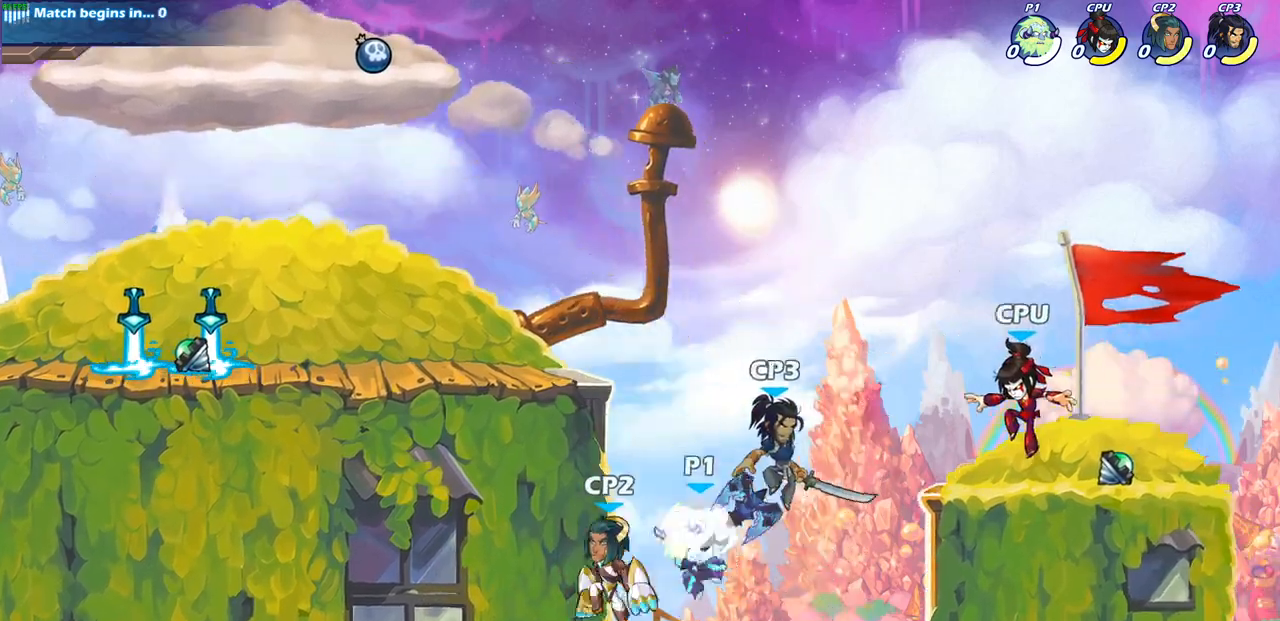
{"buttons": [], "left_stick": "center", "right_stick": "center", "events": [[133, "R2", "up"], [250, "left_stick", "up-left"], [383, "CROSS", "down"], [450, "CROSS", "up"], [467, "left_stick", "center"]]}